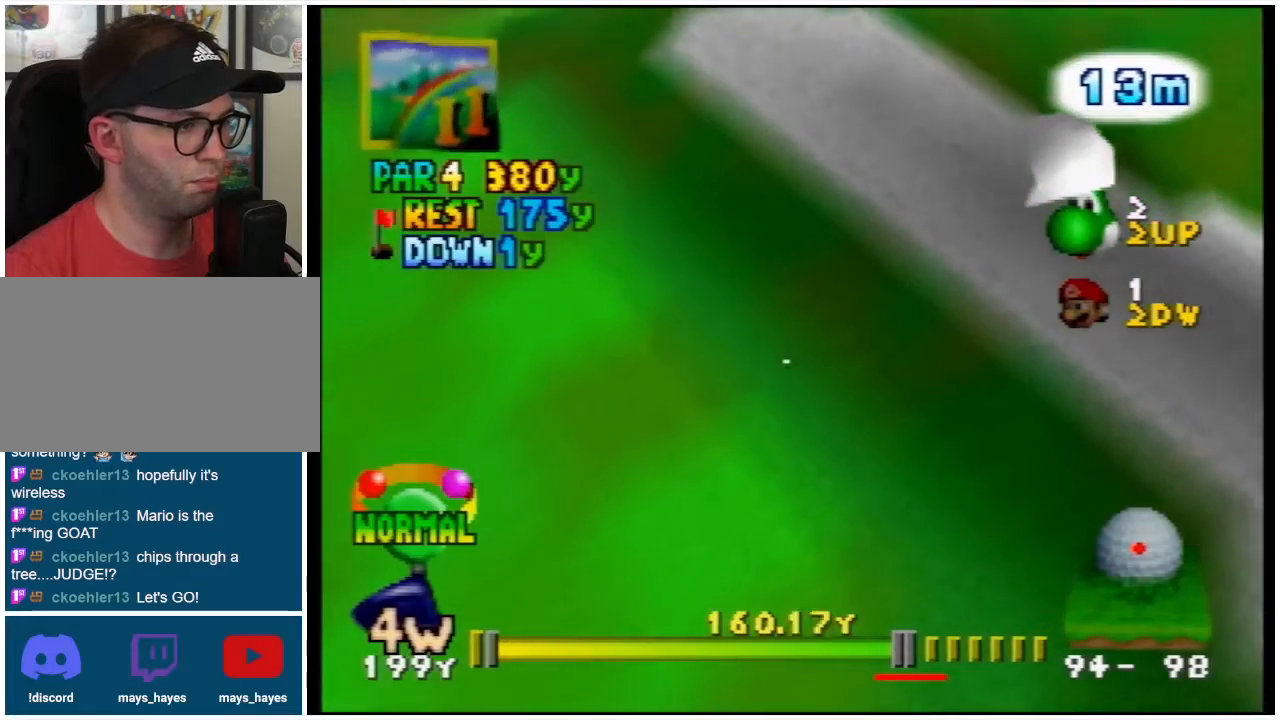
Gameplay with a controller (Nintendo layout); each line is a JSON object with the inputs held at the frame after it. "events" lists button and stick changes between this image and that frame as [ms after this image, input, new state], when the widget could be followed in between. Not read: L3 R3.
{"buttons": ["L1"], "left_stick": "center", "events": [[367, "L1", "down"]]}
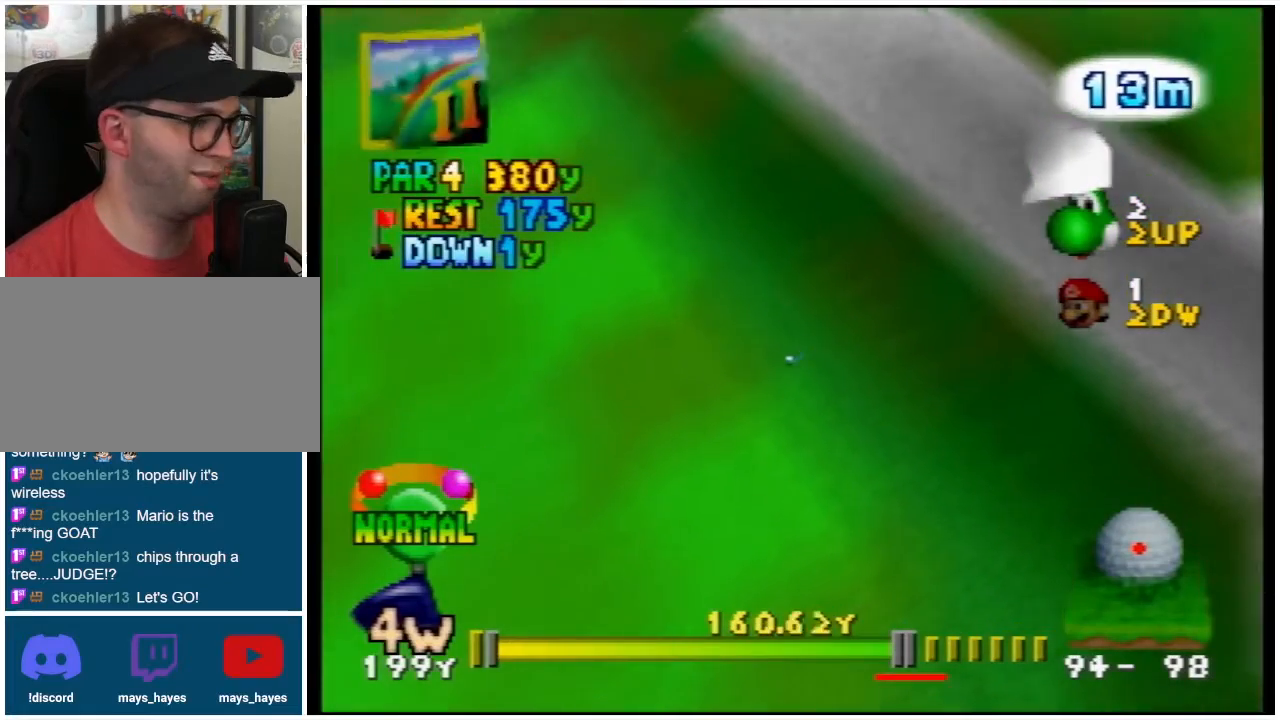
{"buttons": ["L1"], "left_stick": "center", "events": []}
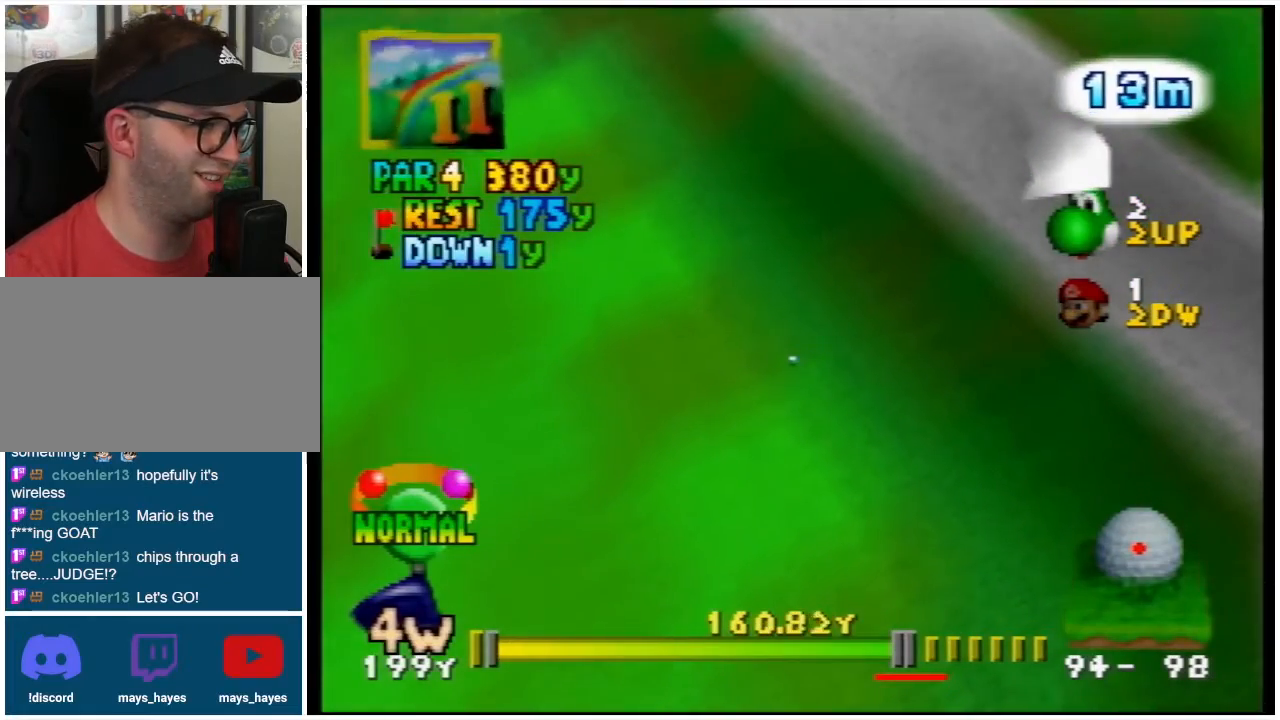
{"buttons": ["L1"], "left_stick": "center", "events": [[133, "L1", "up"], [233, "L1", "down"]]}
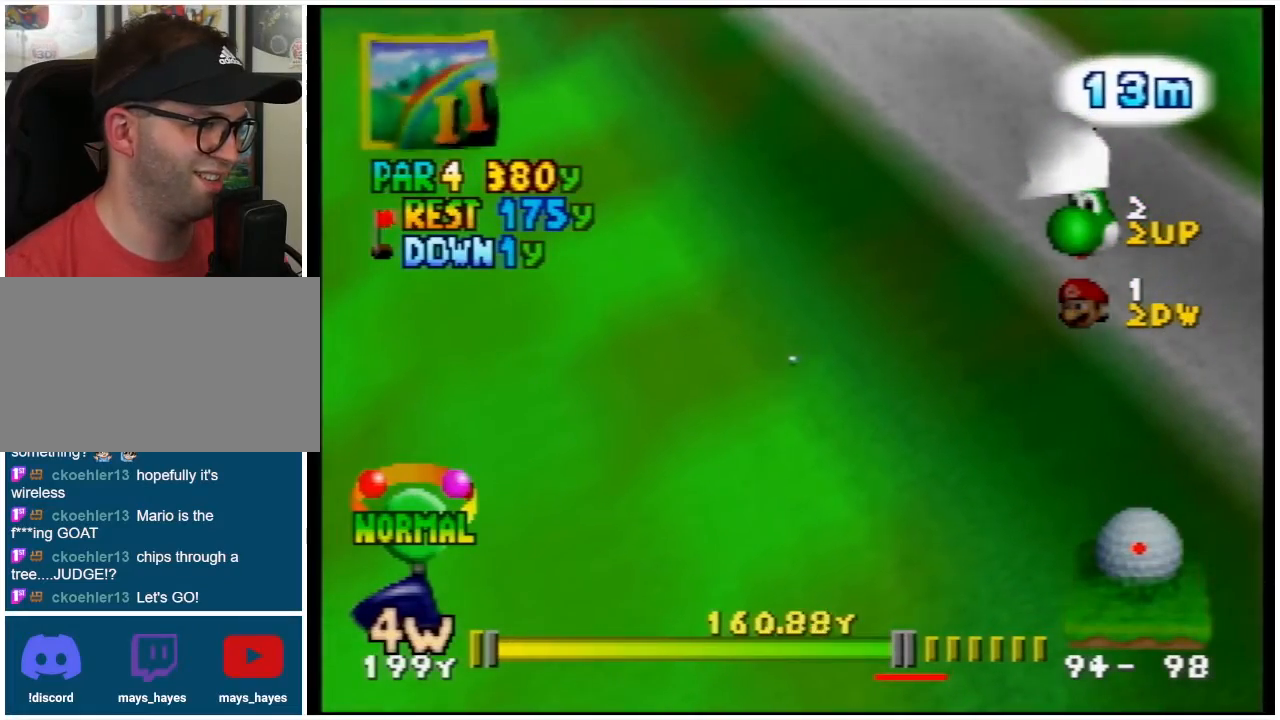
{"buttons": ["L1"], "left_stick": "center", "events": []}
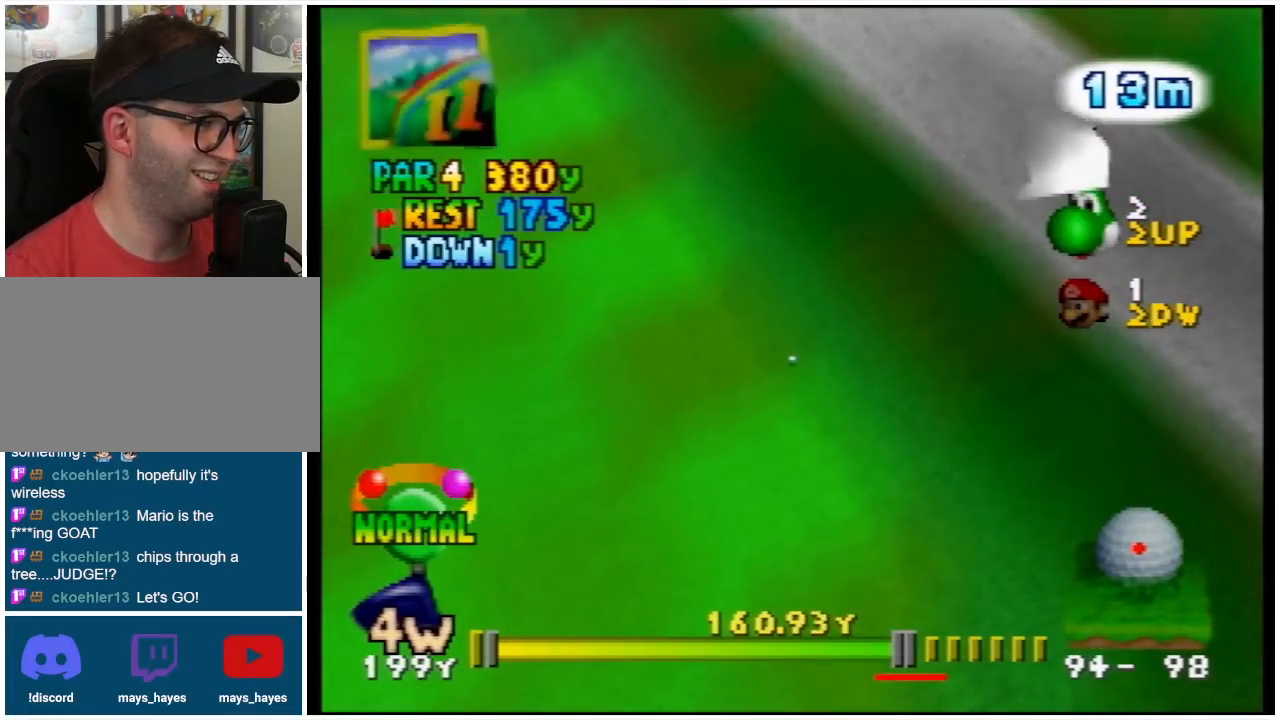
{"buttons": [], "left_stick": "center", "events": [[400, "L1", "up"]]}